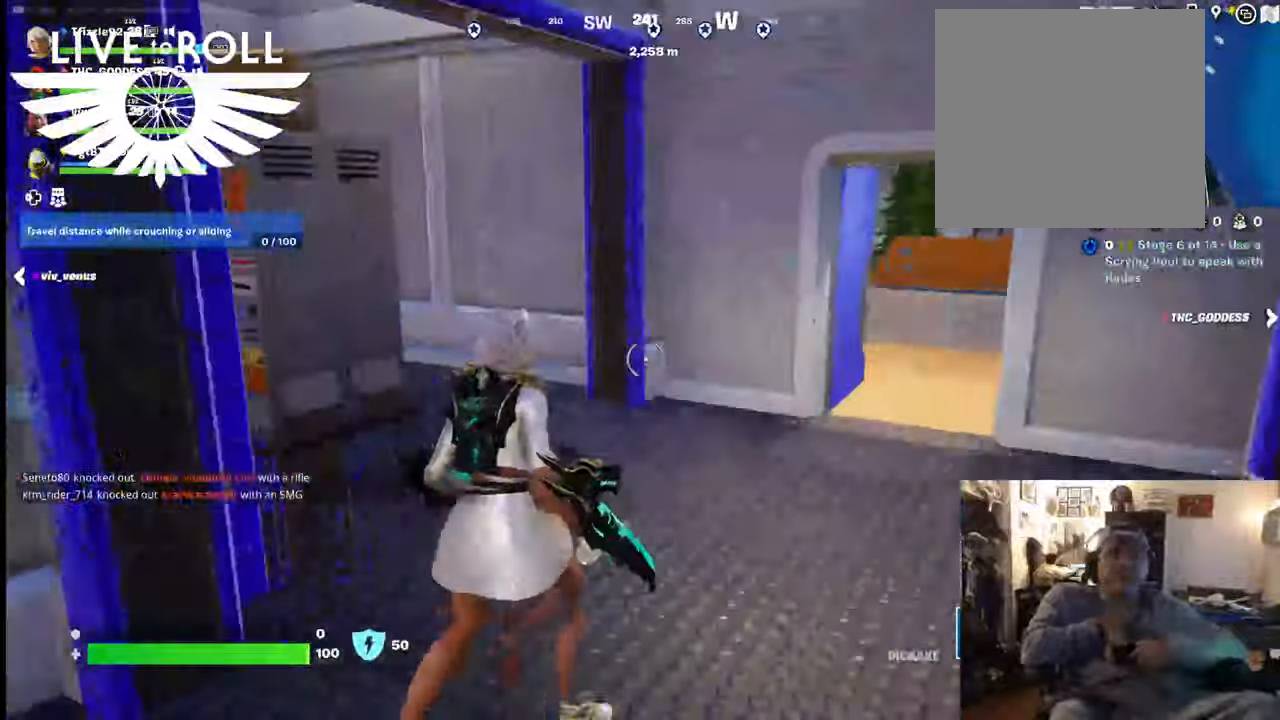
Gameplay with a controller (Xbox layout); each line is a JSON object with the inputs held at the frame after it. "events" lists button and stick changes between this image and that frame as [ms after this image, input, new state], when the widget could be followed in between. Not read: SHARE.
{"buttons": [], "left_stick": "up", "right_stick": "right", "events": [[267, "left_stick", "up"]]}
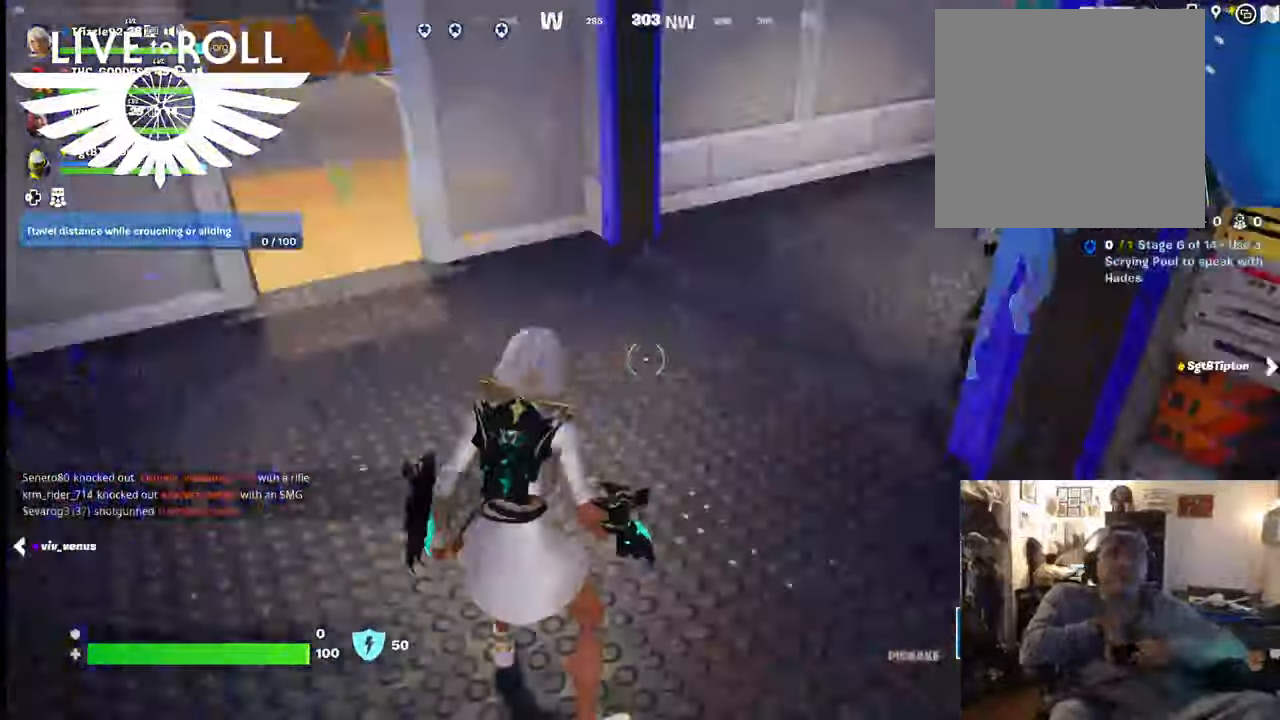
{"buttons": [], "left_stick": "center", "right_stick": "left", "events": [[167, "right_stick", "down-right"], [367, "right_stick", "left"], [500, "left_stick", "center"]]}
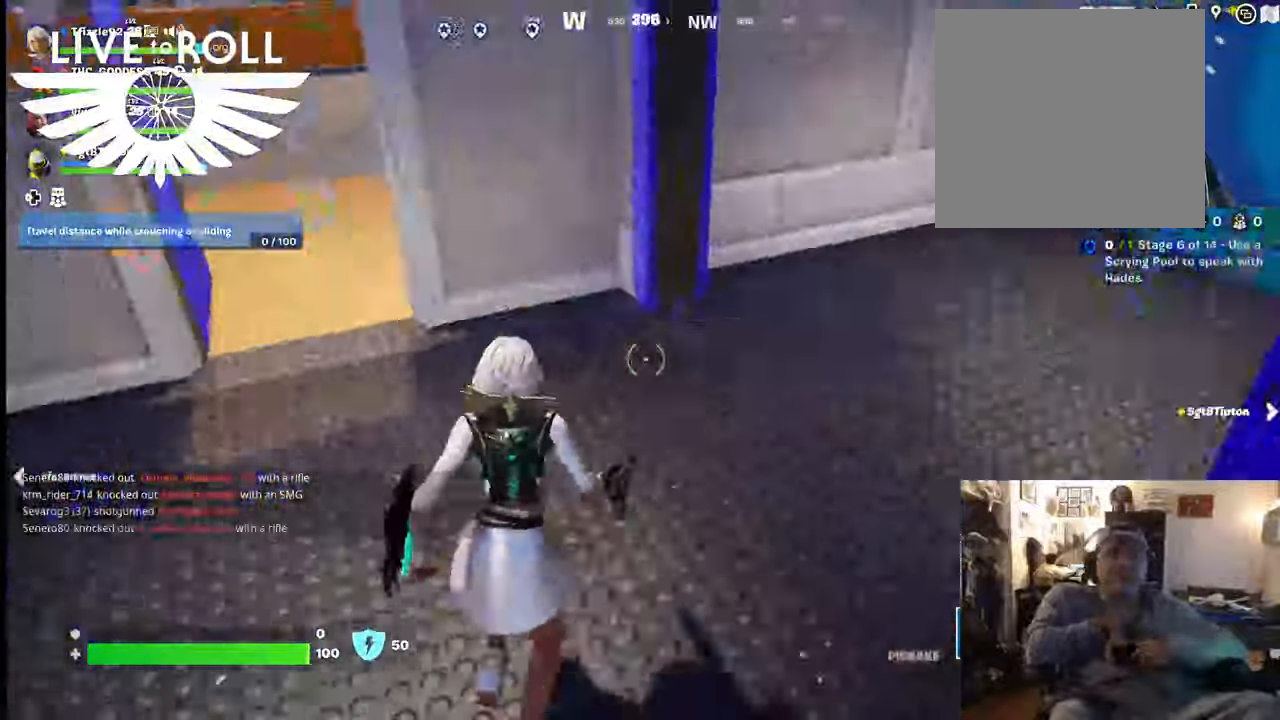
{"buttons": [], "left_stick": "up-right", "right_stick": "left", "events": [[367, "left_stick", "up-right"]]}
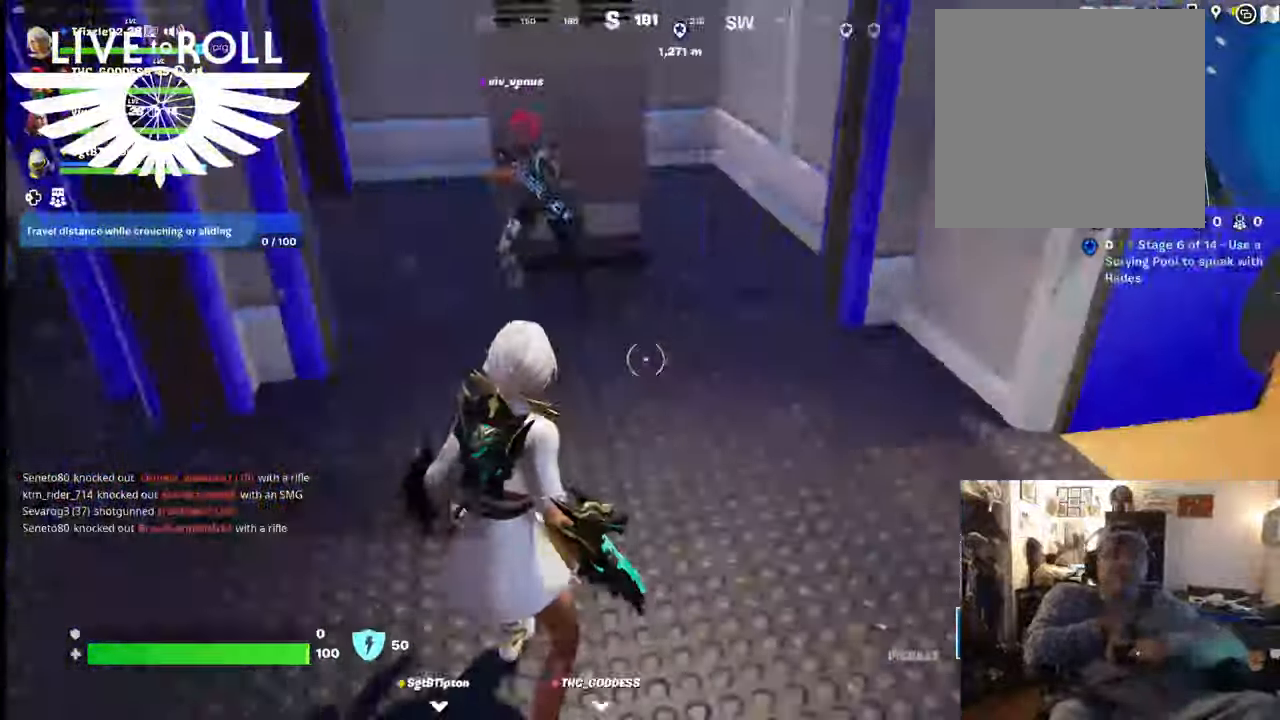
{"buttons": [], "left_stick": "up-right", "right_stick": "left", "events": []}
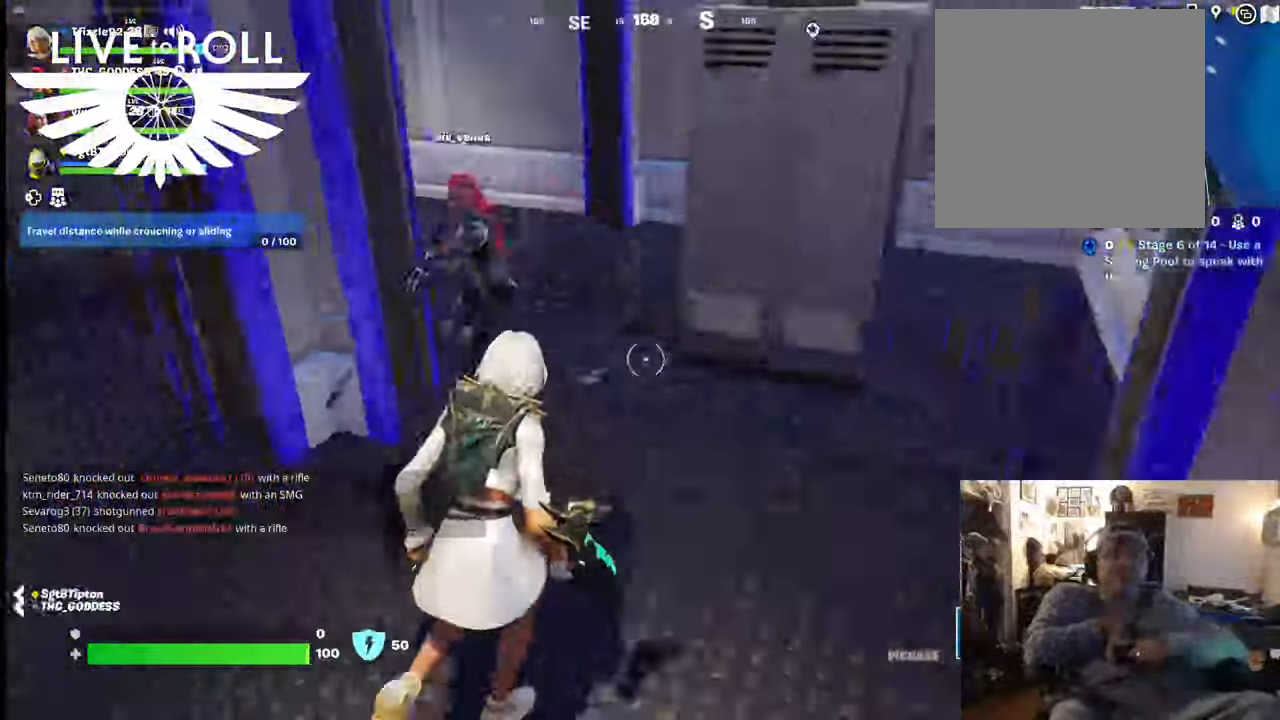
{"buttons": [], "left_stick": "up", "right_stick": "left", "events": [[334, "left_stick", "up"]]}
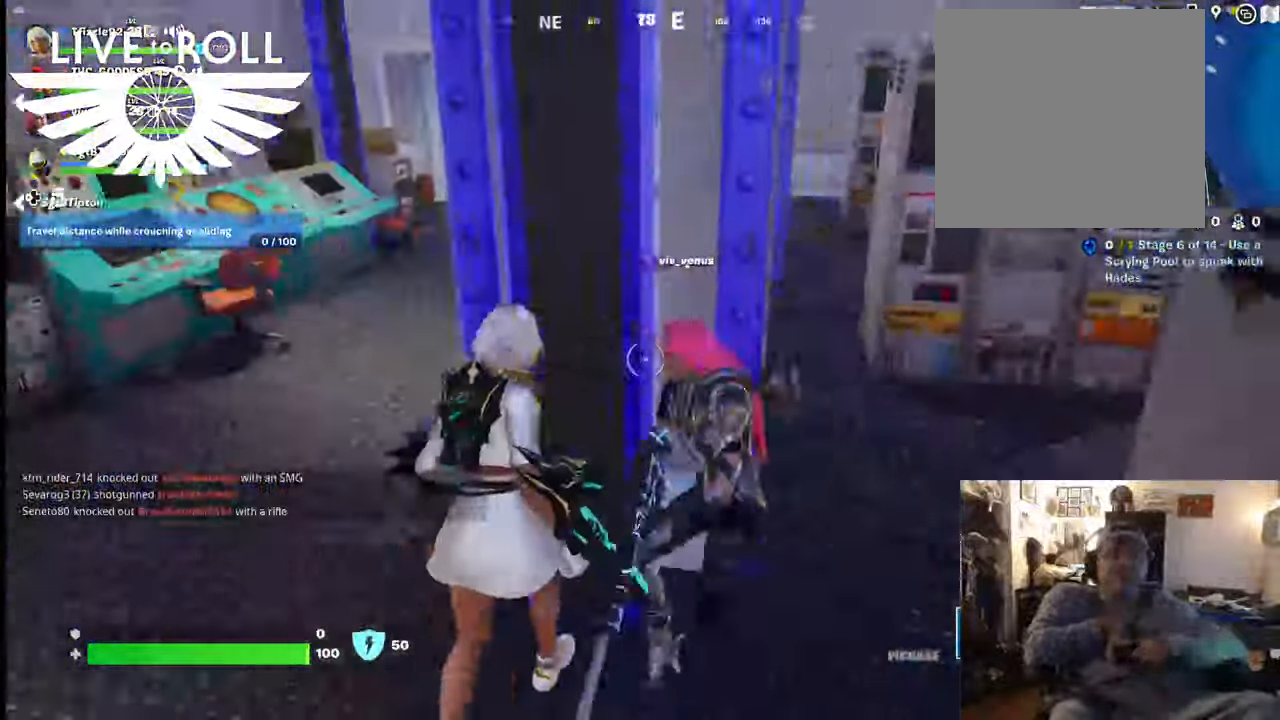
{"buttons": [], "left_stick": "up", "right_stick": "center", "events": [[300, "right_stick", "center"]]}
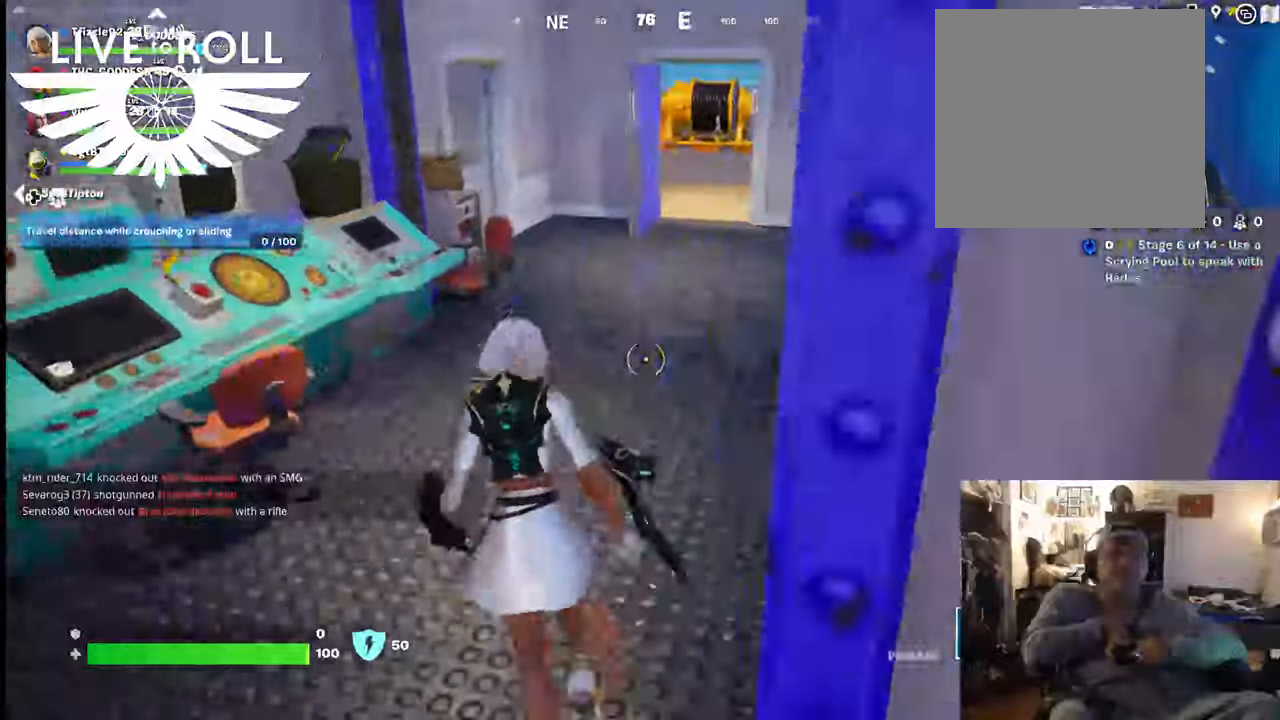
{"buttons": [], "left_stick": "up", "right_stick": "center", "events": []}
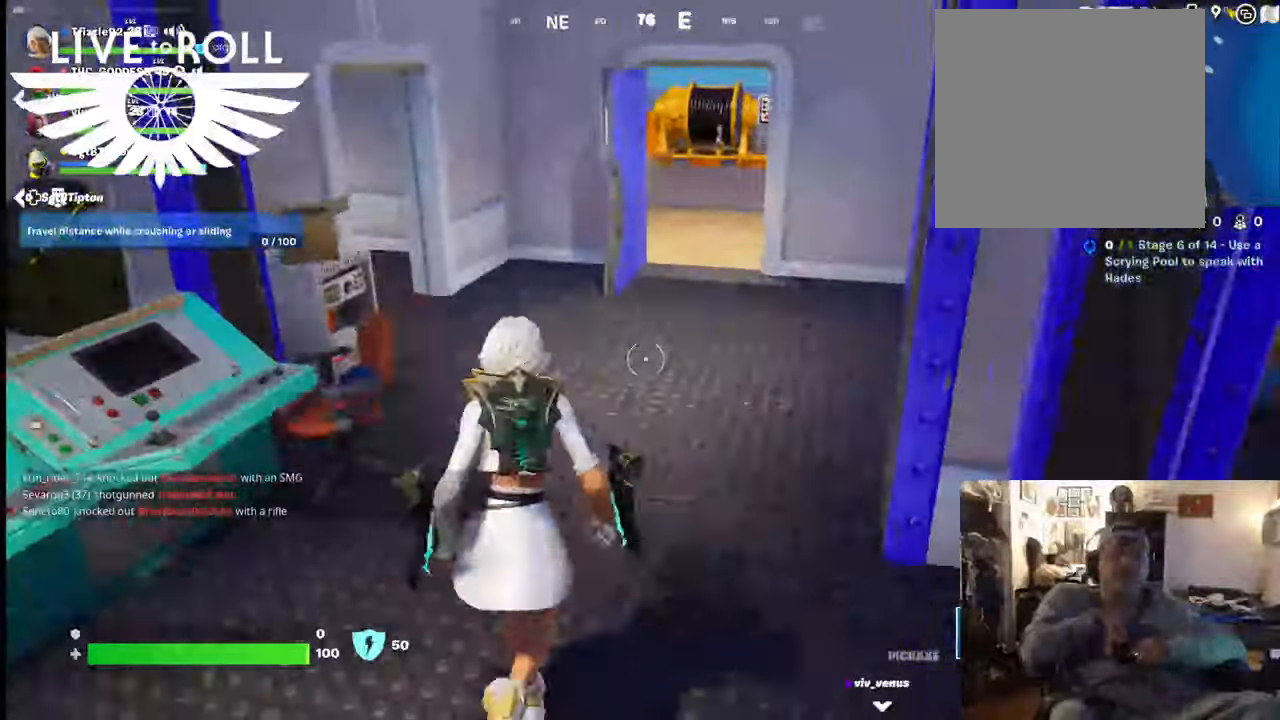
{"buttons": [], "left_stick": "up", "right_stick": "center", "events": []}
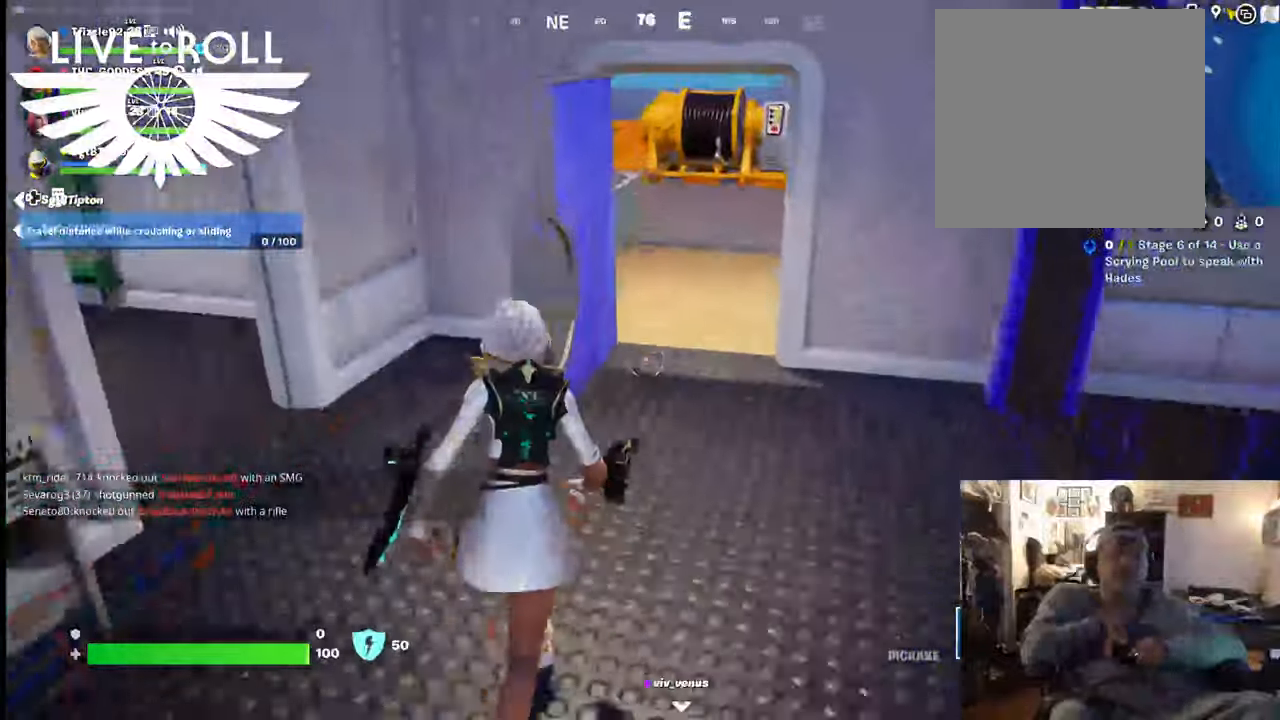
{"buttons": [], "left_stick": "up", "right_stick": "center", "events": []}
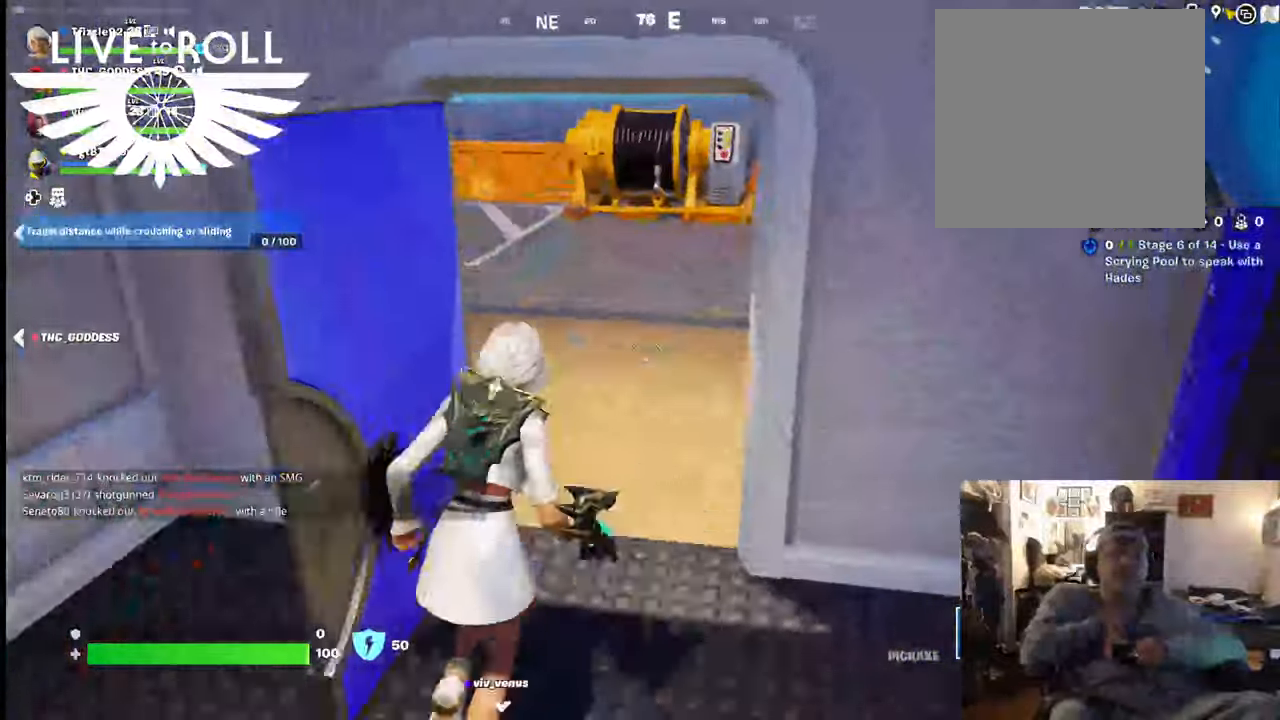
{"buttons": [], "left_stick": "up", "right_stick": "right", "events": [[100, "right_stick", "right"]]}
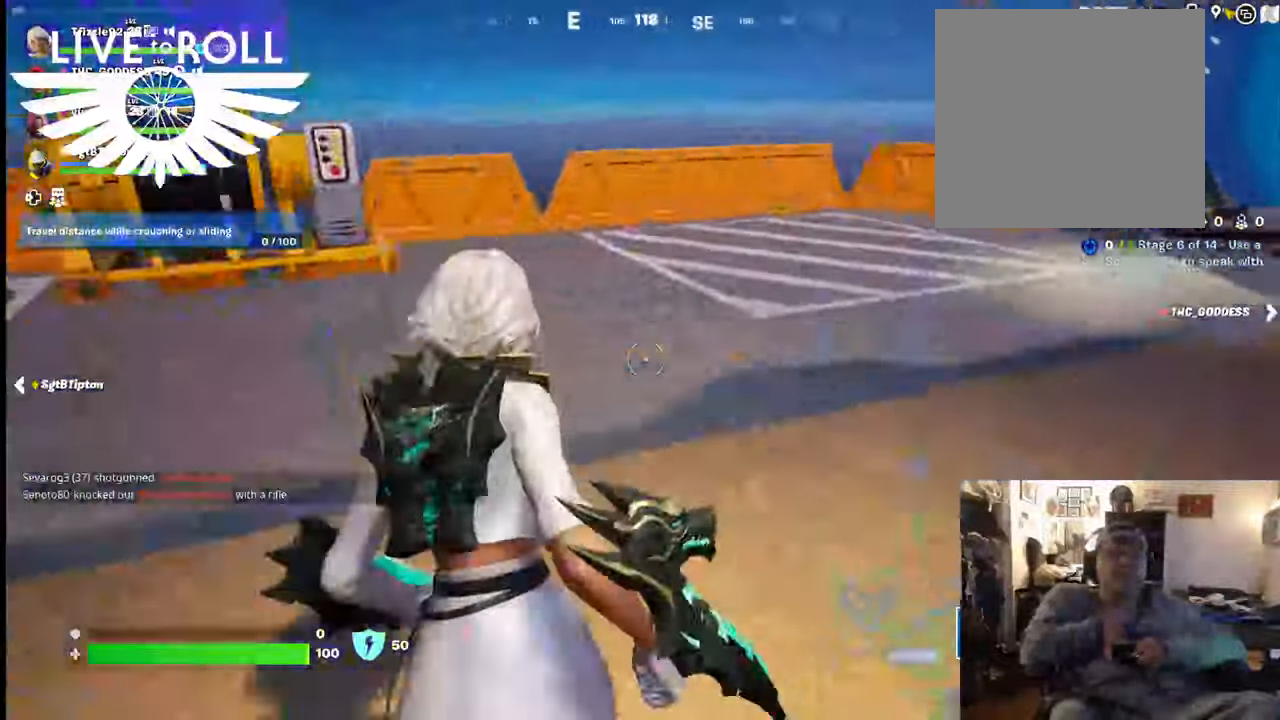
{"buttons": [], "left_stick": "up", "right_stick": "right", "events": []}
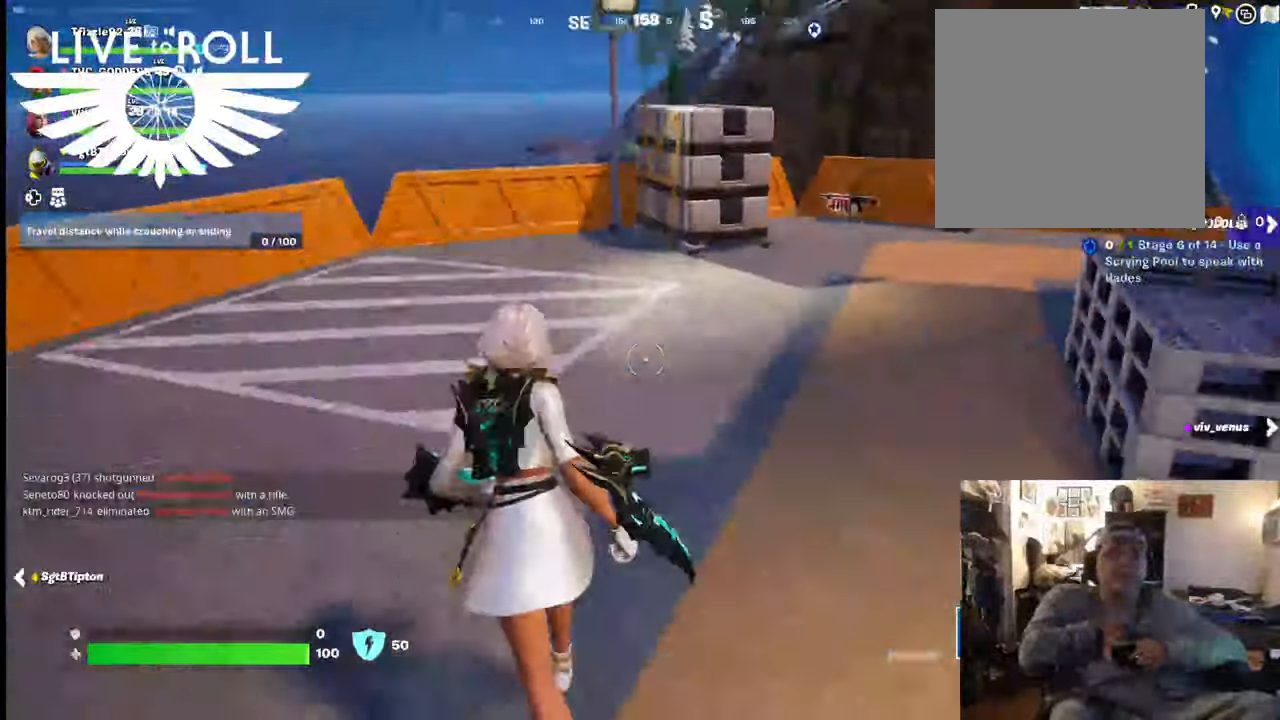
{"buttons": [], "left_stick": "up", "right_stick": "right", "events": []}
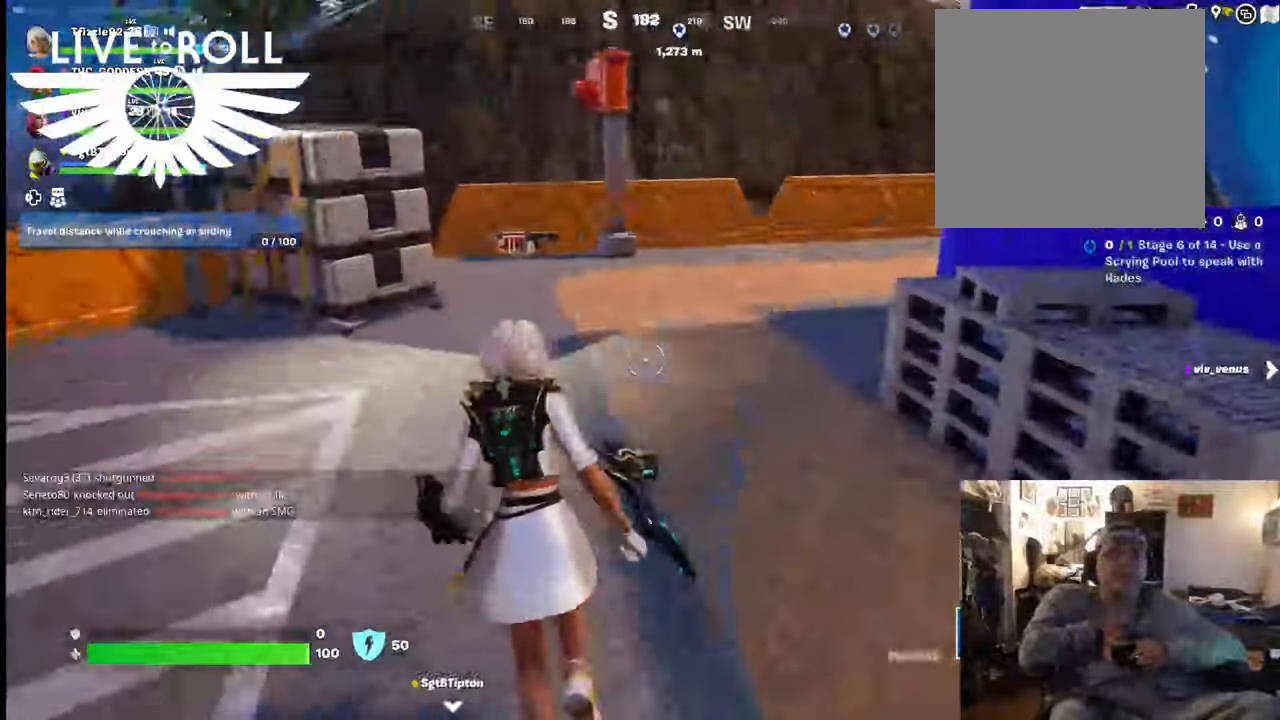
{"buttons": [], "left_stick": "up", "right_stick": "right", "events": []}
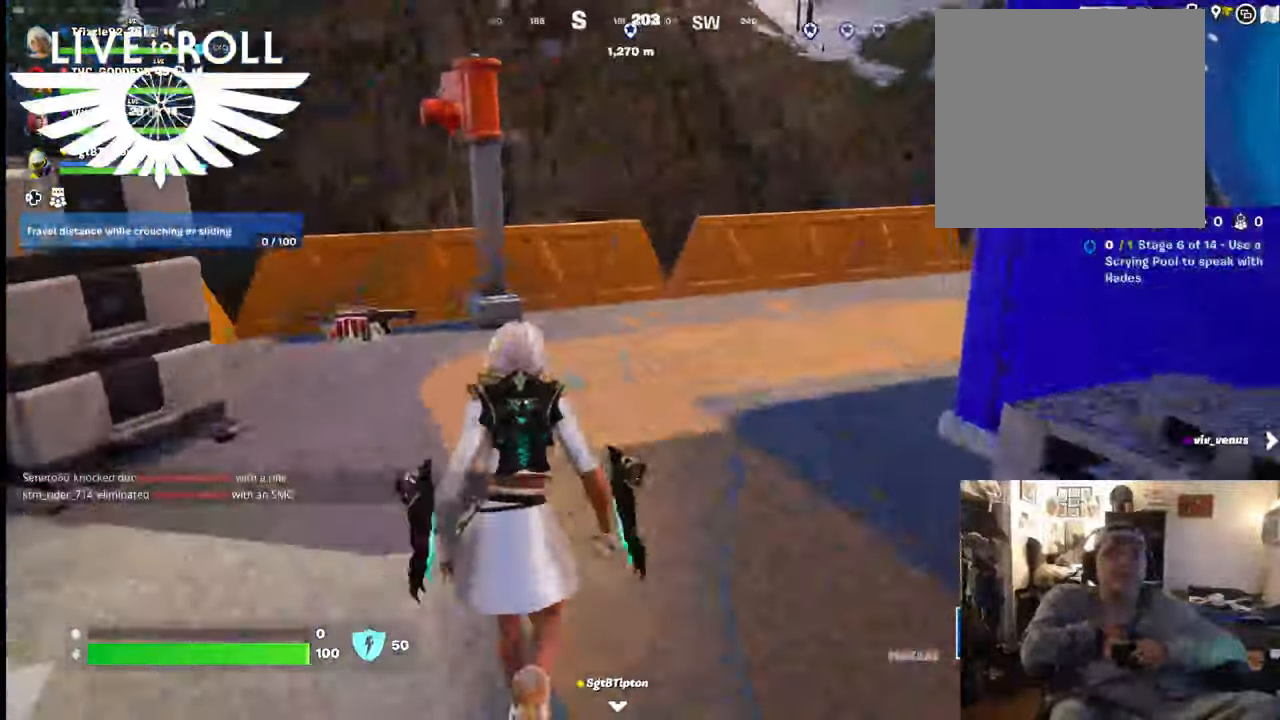
{"buttons": [], "left_stick": "up-left", "right_stick": "right", "events": [[134, "left_stick", "up-left"]]}
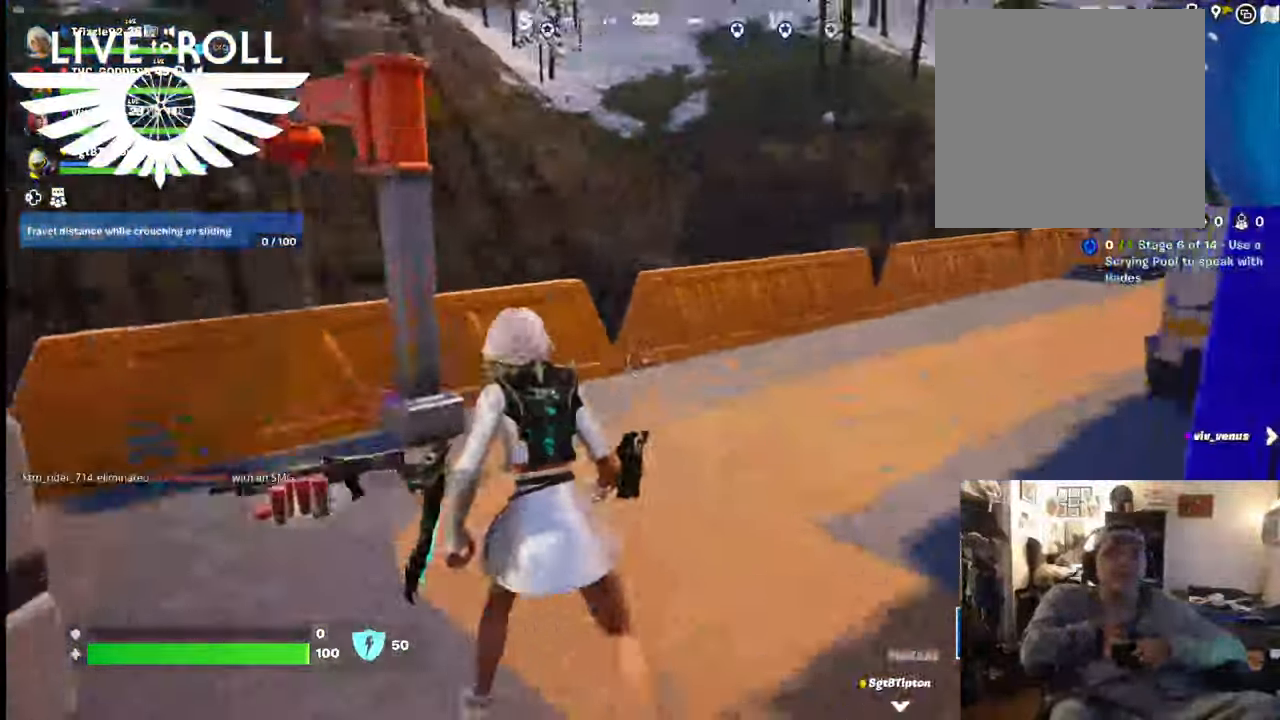
{"buttons": [], "left_stick": "up", "right_stick": "right", "events": [[234, "left_stick", "up"]]}
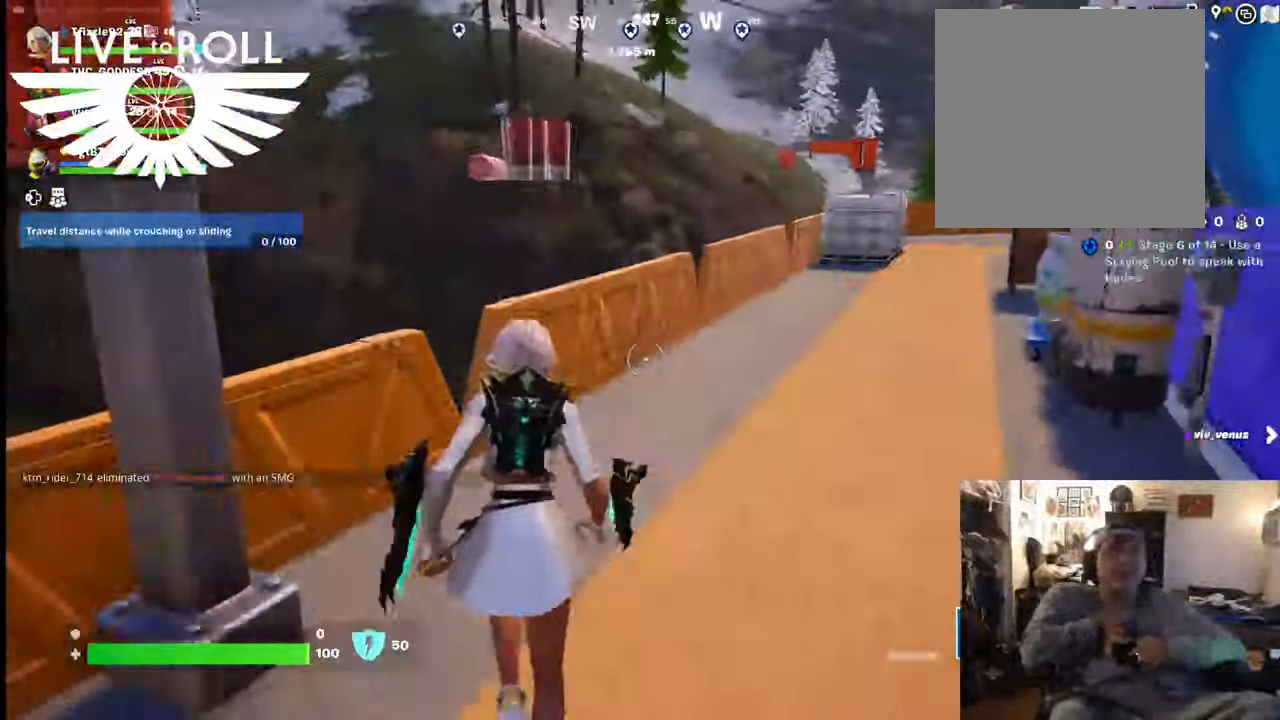
{"buttons": [], "left_stick": "up", "right_stick": "right", "events": []}
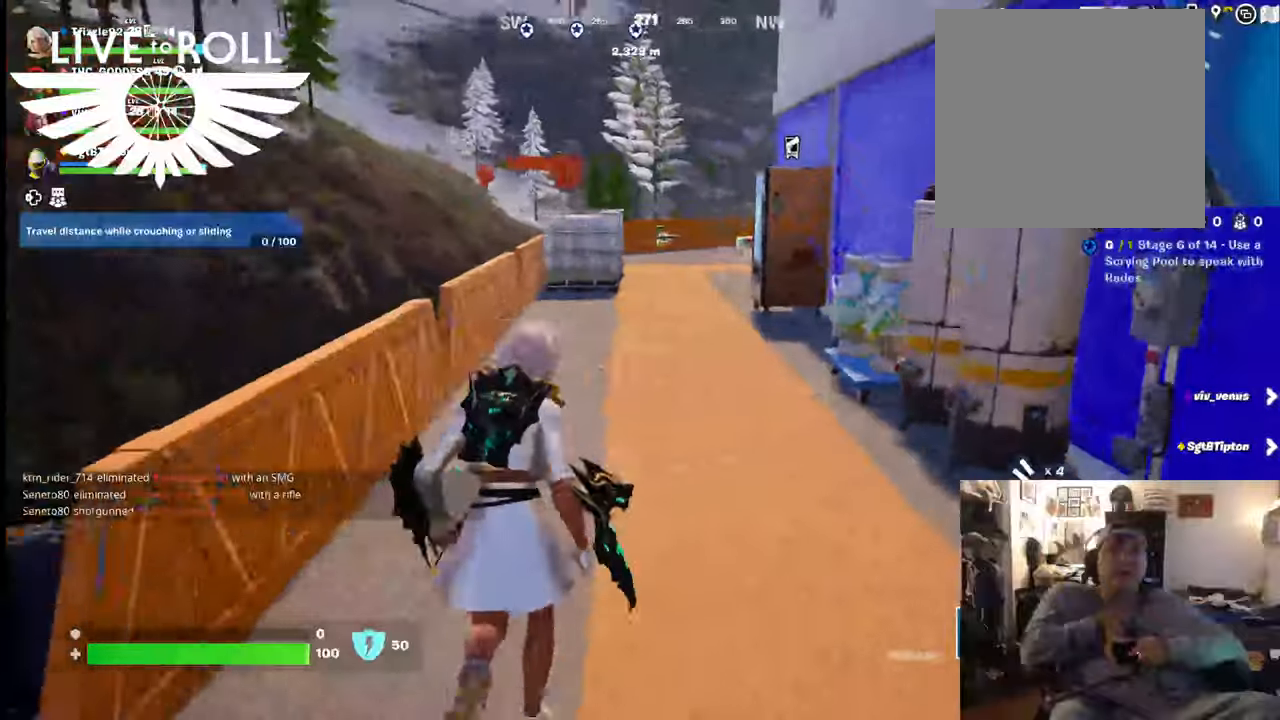
{"buttons": [], "left_stick": "up", "right_stick": "right", "events": []}
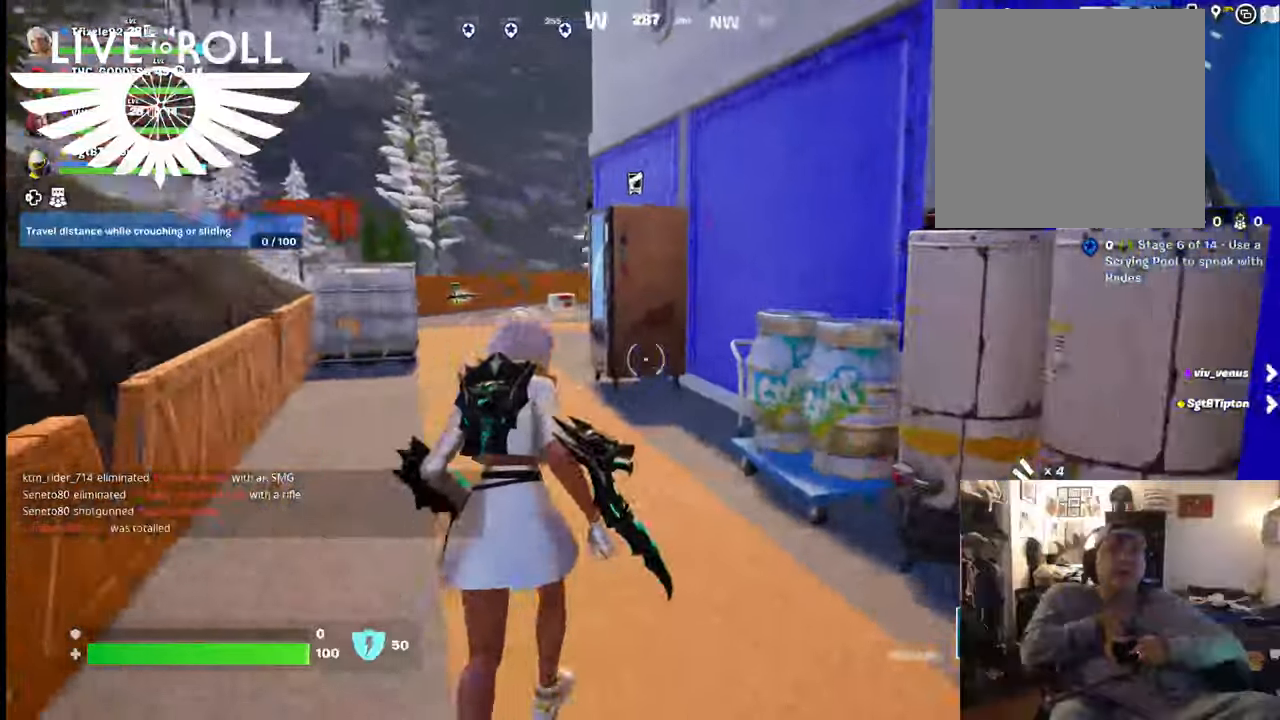
{"buttons": [], "left_stick": "up", "right_stick": "right", "events": []}
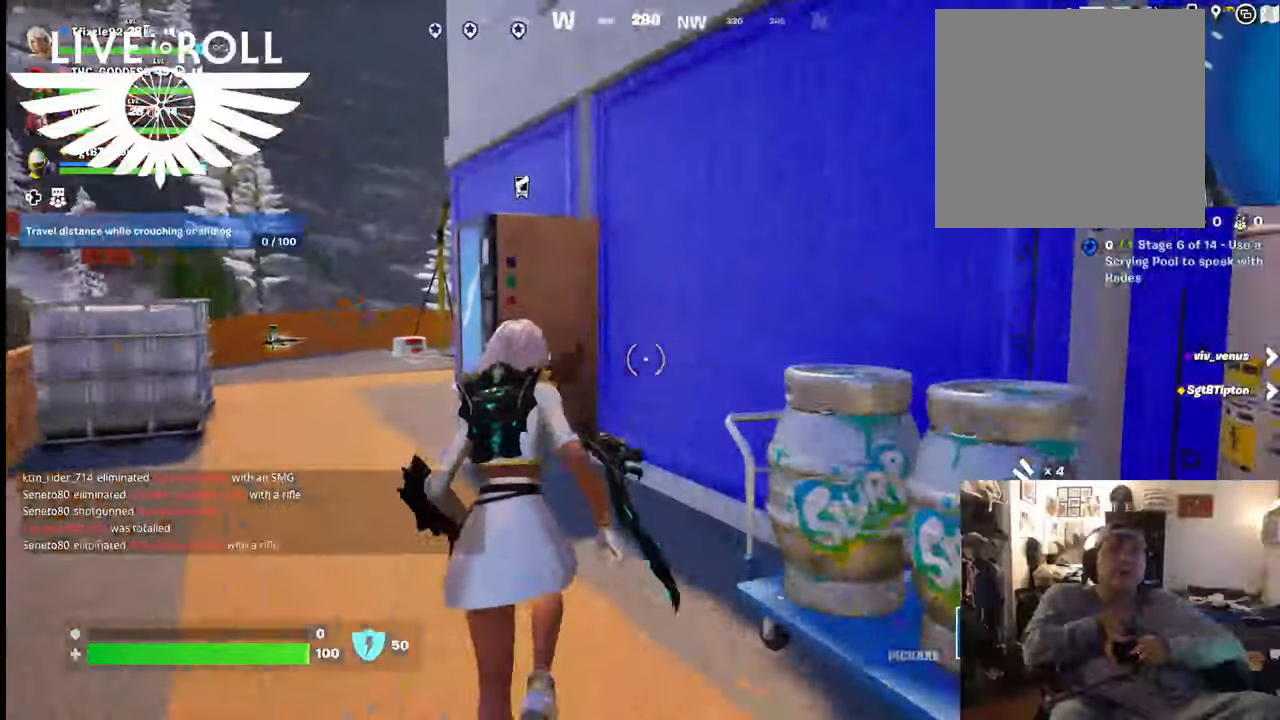
{"buttons": [], "left_stick": "up", "right_stick": "center", "events": [[467, "right_stick", "center"]]}
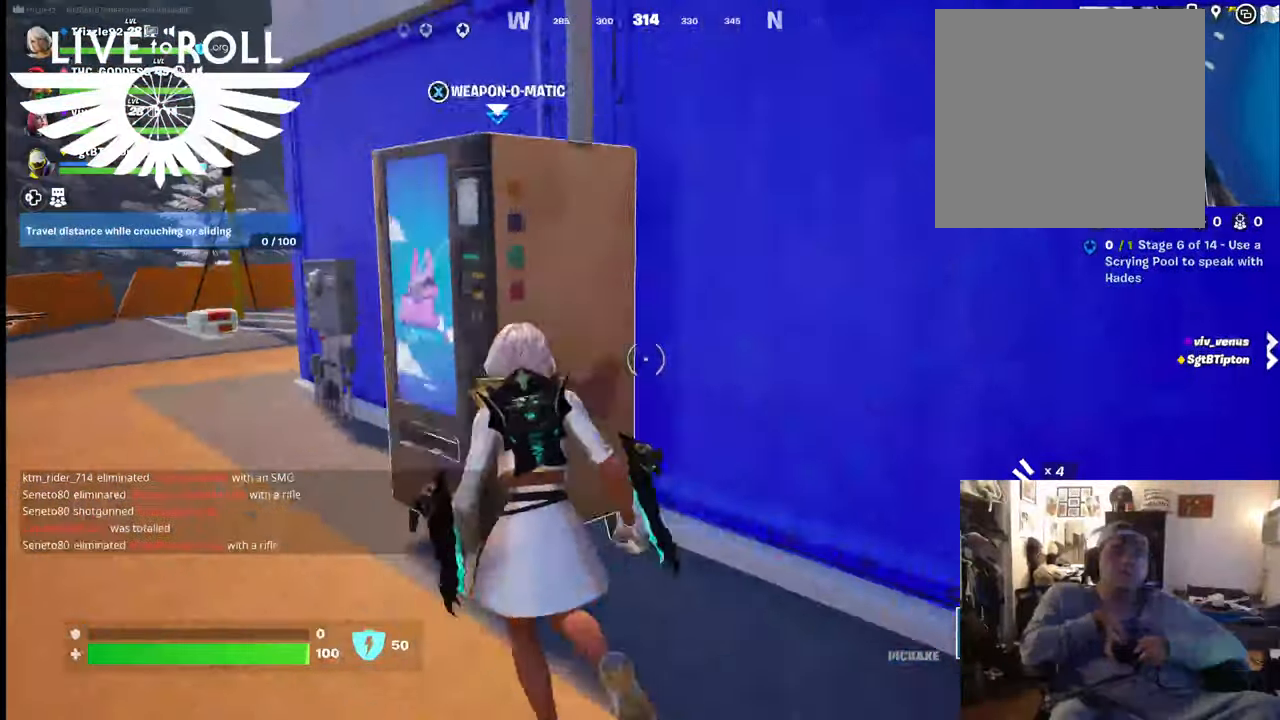
{"buttons": [], "left_stick": "center", "right_stick": "center", "events": [[300, "X", "down"], [300, "left_stick", "center"], [400, "X", "up"]]}
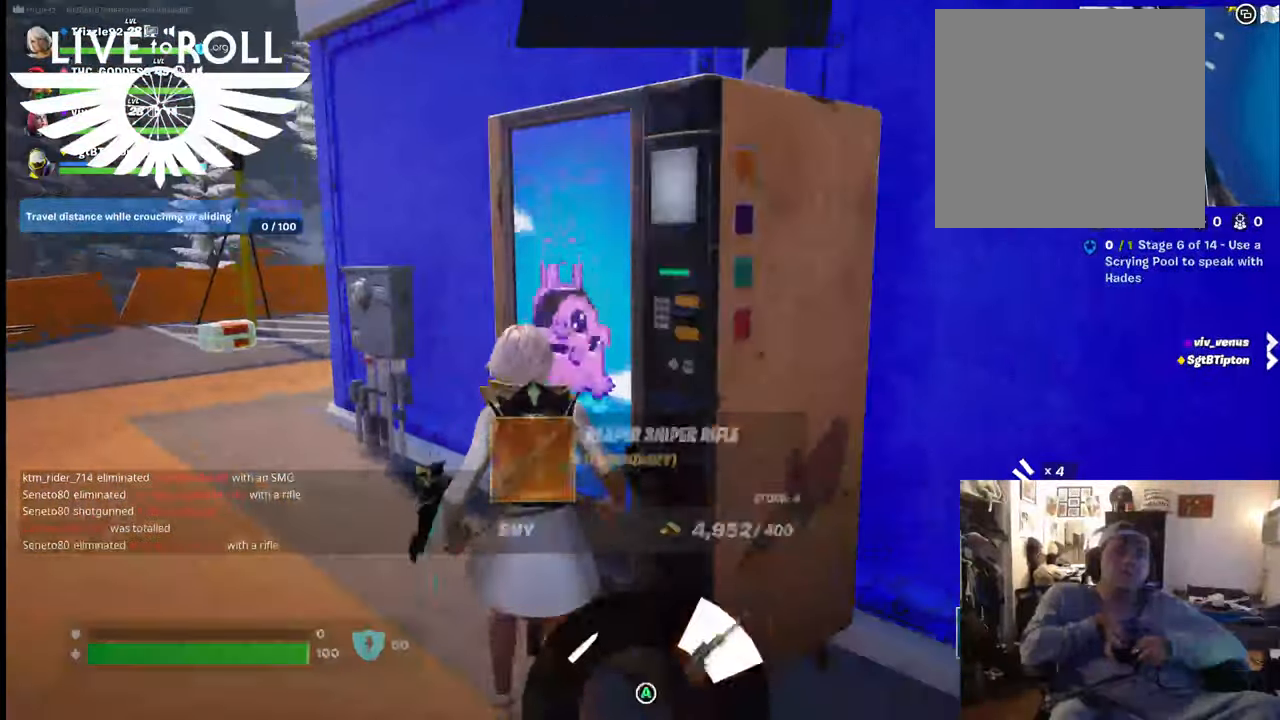
{"buttons": [], "left_stick": "center", "right_stick": "center", "events": []}
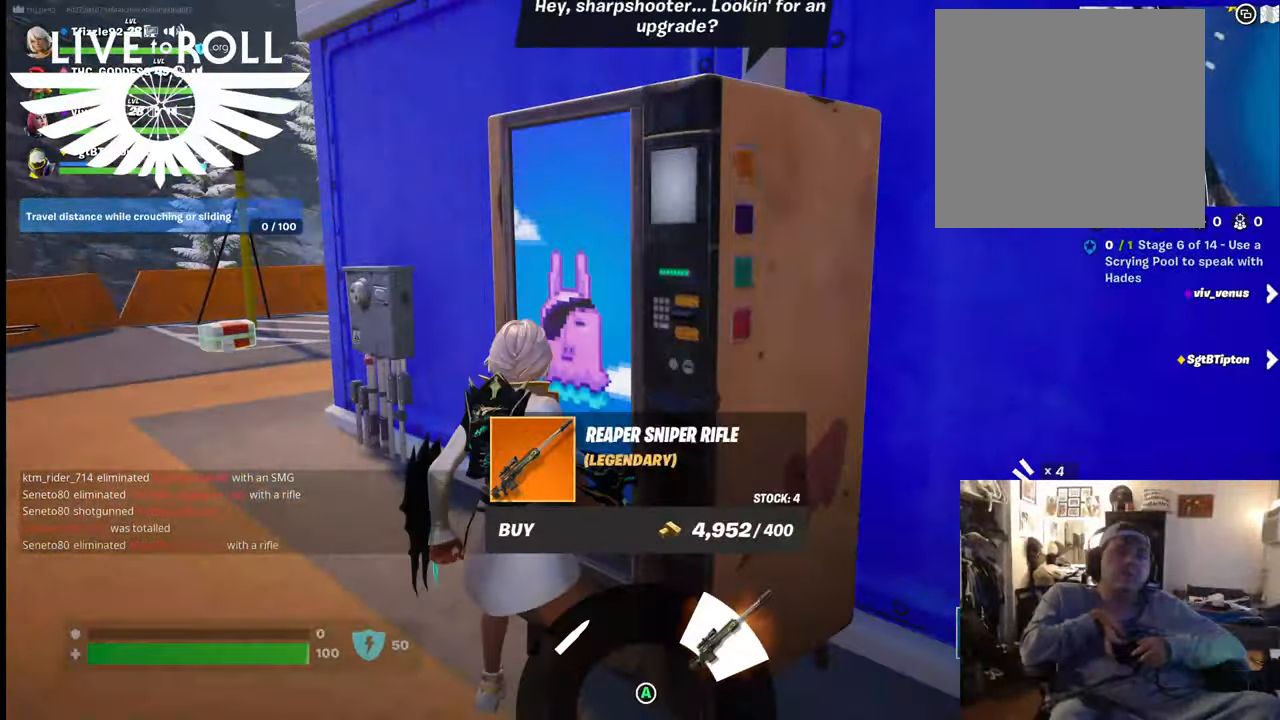
{"buttons": [], "left_stick": "center", "right_stick": "center", "events": []}
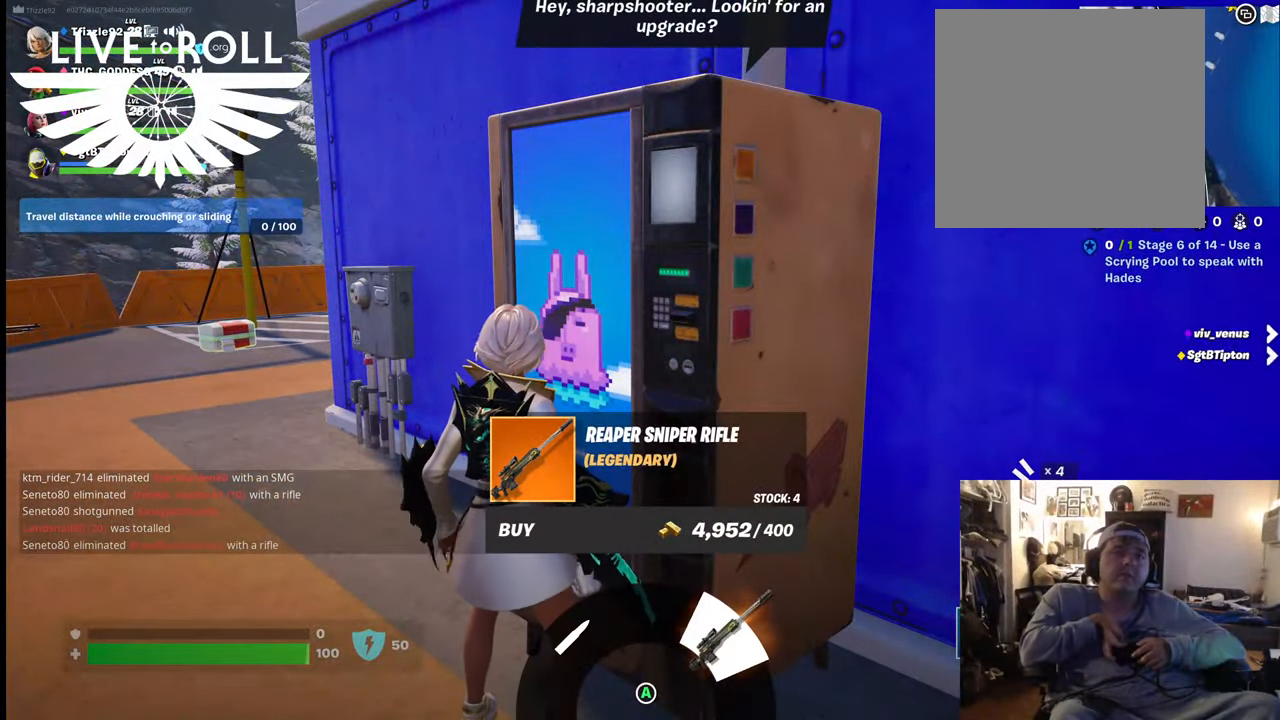
{"buttons": [], "left_stick": "center", "right_stick": "center", "events": []}
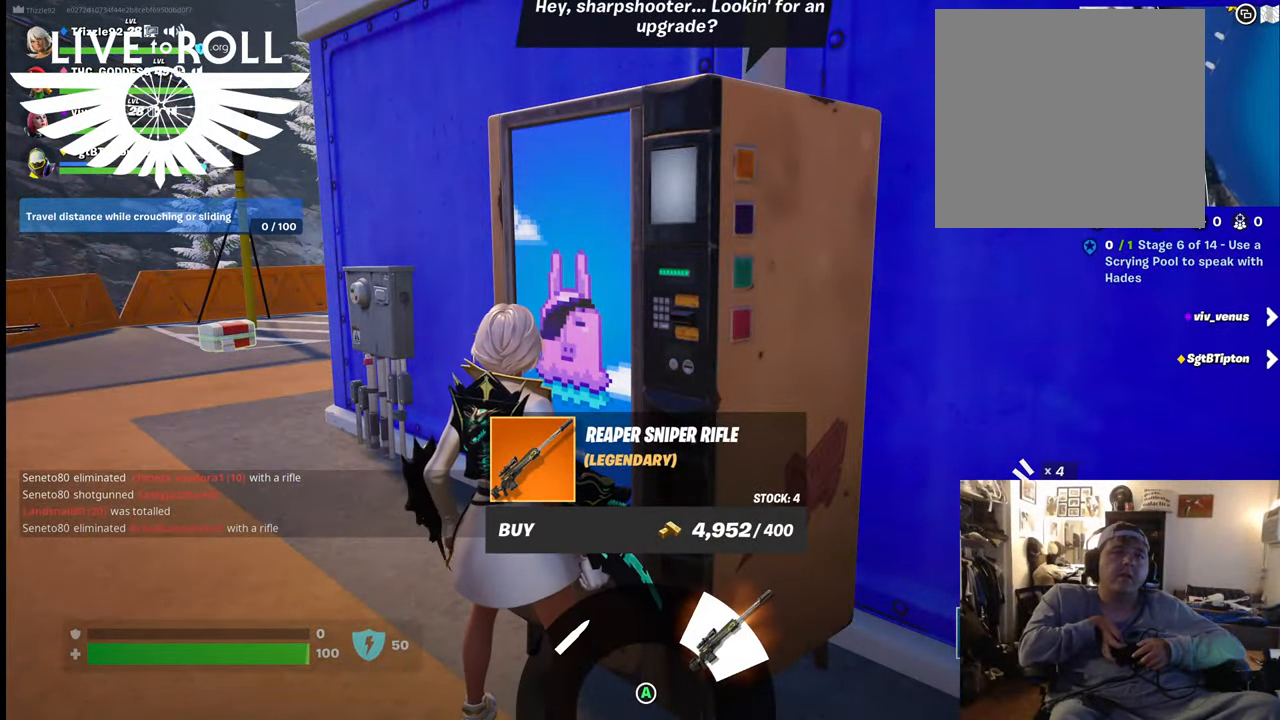
{"buttons": [], "left_stick": "center", "right_stick": "center", "events": []}
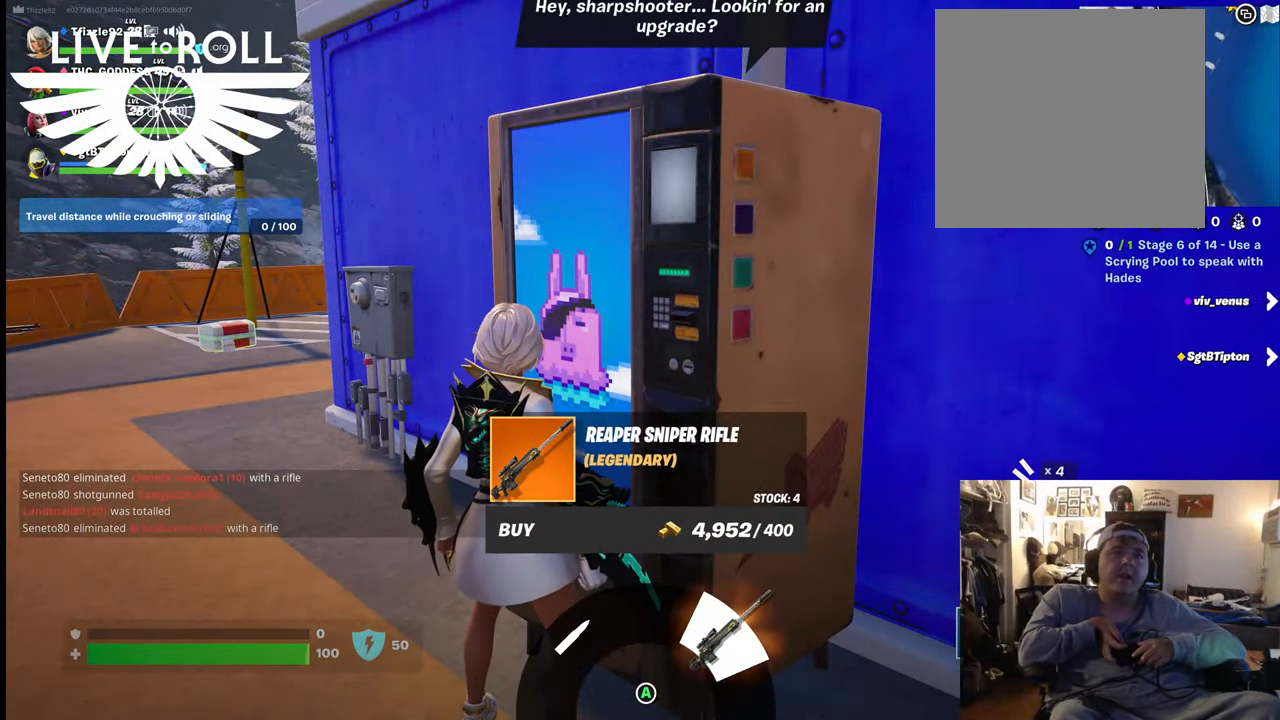
{"buttons": [], "left_stick": "center", "right_stick": "center", "events": [[300, "A", "down"], [400, "A", "up"]]}
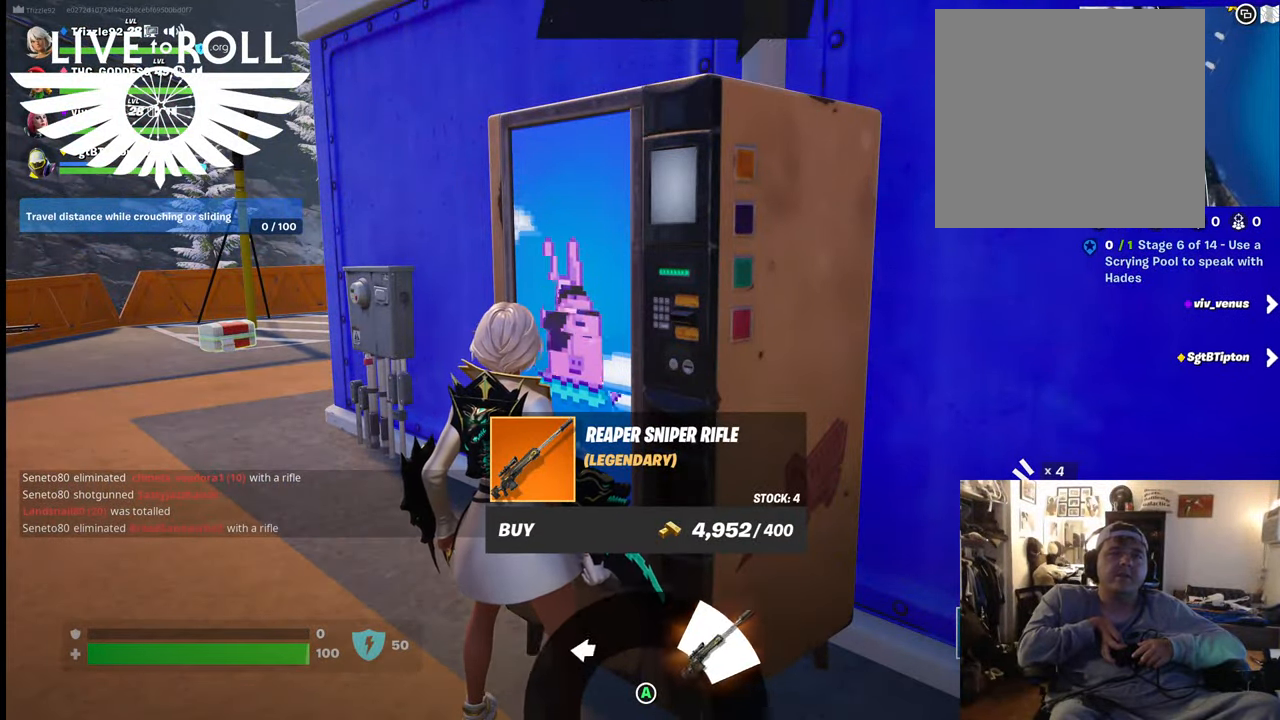
{"buttons": [], "left_stick": "center", "right_stick": "center", "events": [[234, "A", "down"], [367, "A", "up"]]}
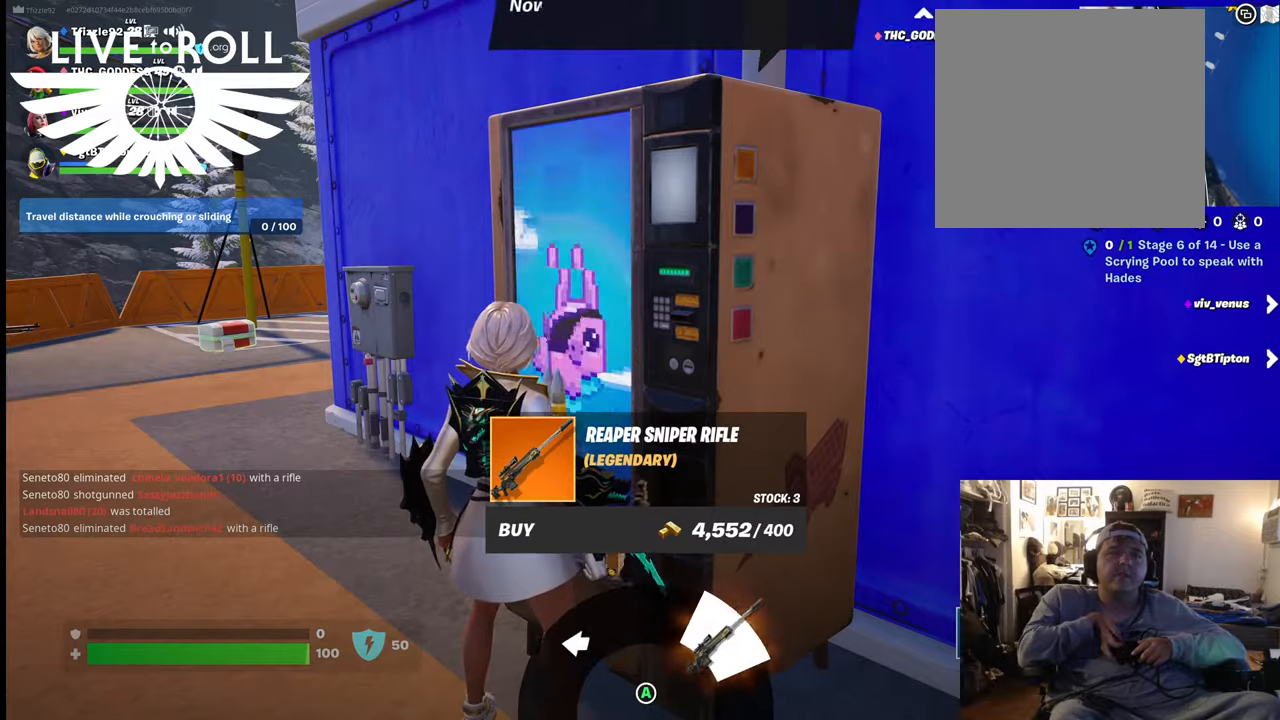
{"buttons": [], "left_stick": "down", "right_stick": "right", "events": [[167, "left_stick", "down"], [434, "right_stick", "right"]]}
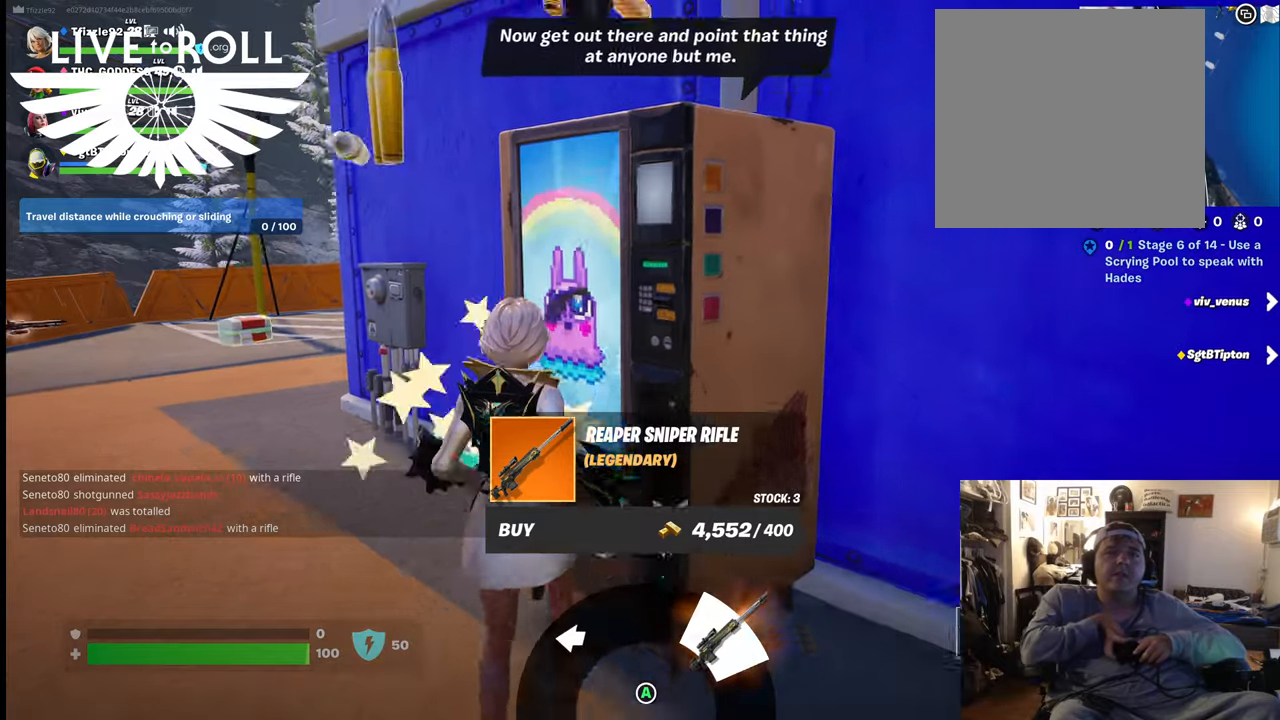
{"buttons": [], "left_stick": "left", "right_stick": "down-right", "events": [[100, "left_stick", "down-left"], [400, "left_stick", "left"], [434, "right_stick", "down-right"]]}
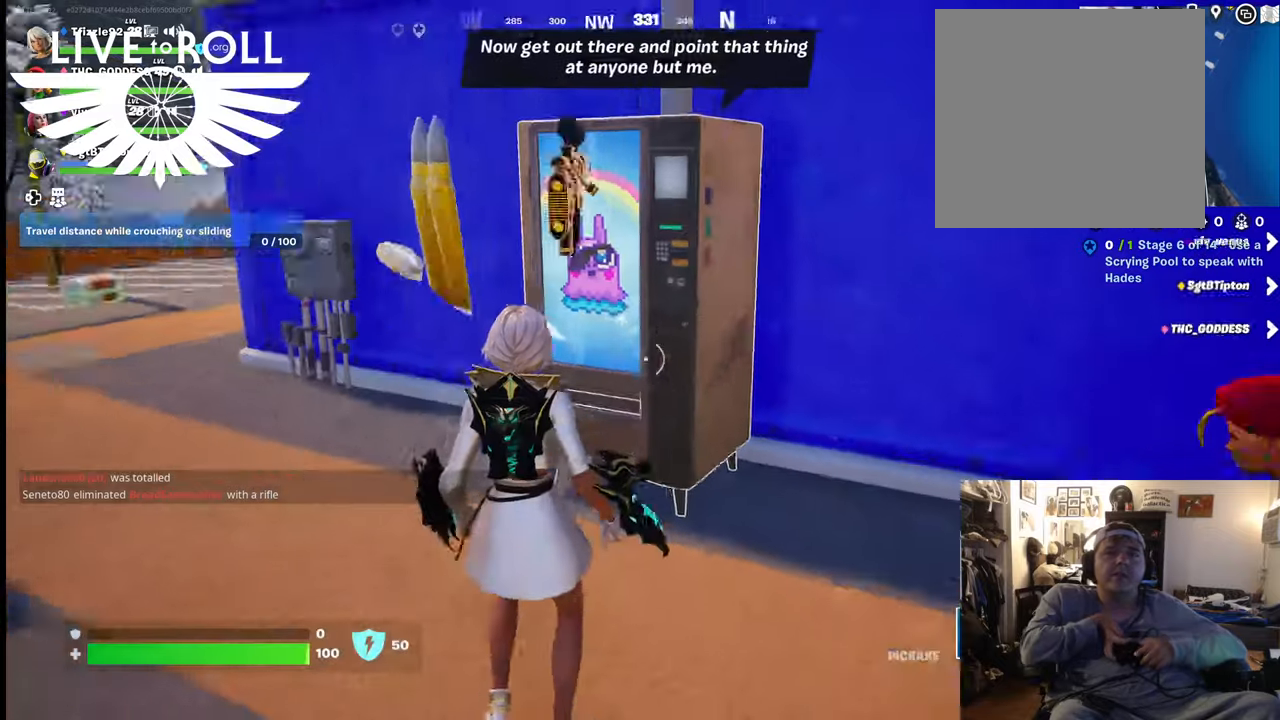
{"buttons": [], "left_stick": "left", "right_stick": "right", "events": [[300, "right_stick", "right"]]}